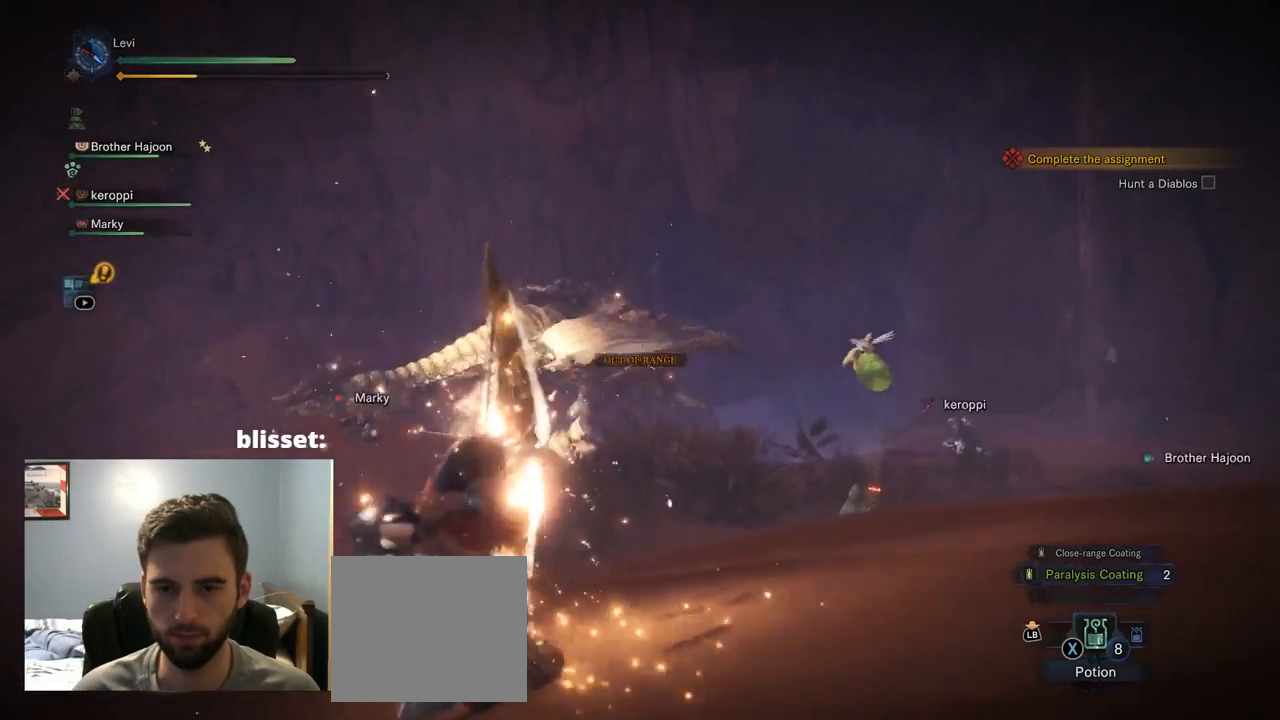
Gameplay with a controller (PlayStation layout); each line is a JSON object with the inputs held at the frame after it (dt_ms = milliseconds from this image to that frame). "events" lists button and stick changes between this image and that frame as [ms after this image, input, new state], when the widget could be followed in between. Not read: L3.
{"dt_ms": 500, "buttons": ["CROSS", "L2"], "left_stick": "center", "right_stick": "center", "events": [[34, "L1", "down"], [117, "CROSS", "down"], [250, "CROSS", "up"], [467, "CROSS", "down"], [467, "L1", "up"]]}
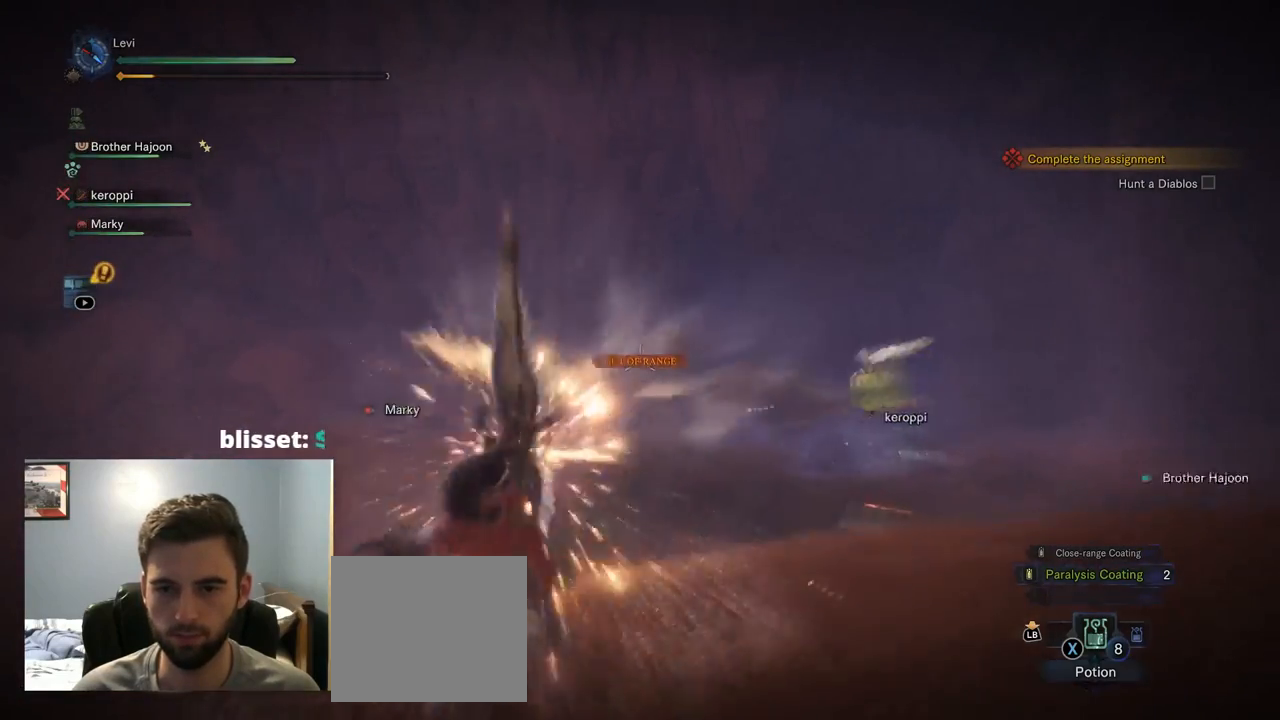
{"dt_ms": 999, "buttons": ["L1", "L2"], "left_stick": "up", "right_stick": "center"}
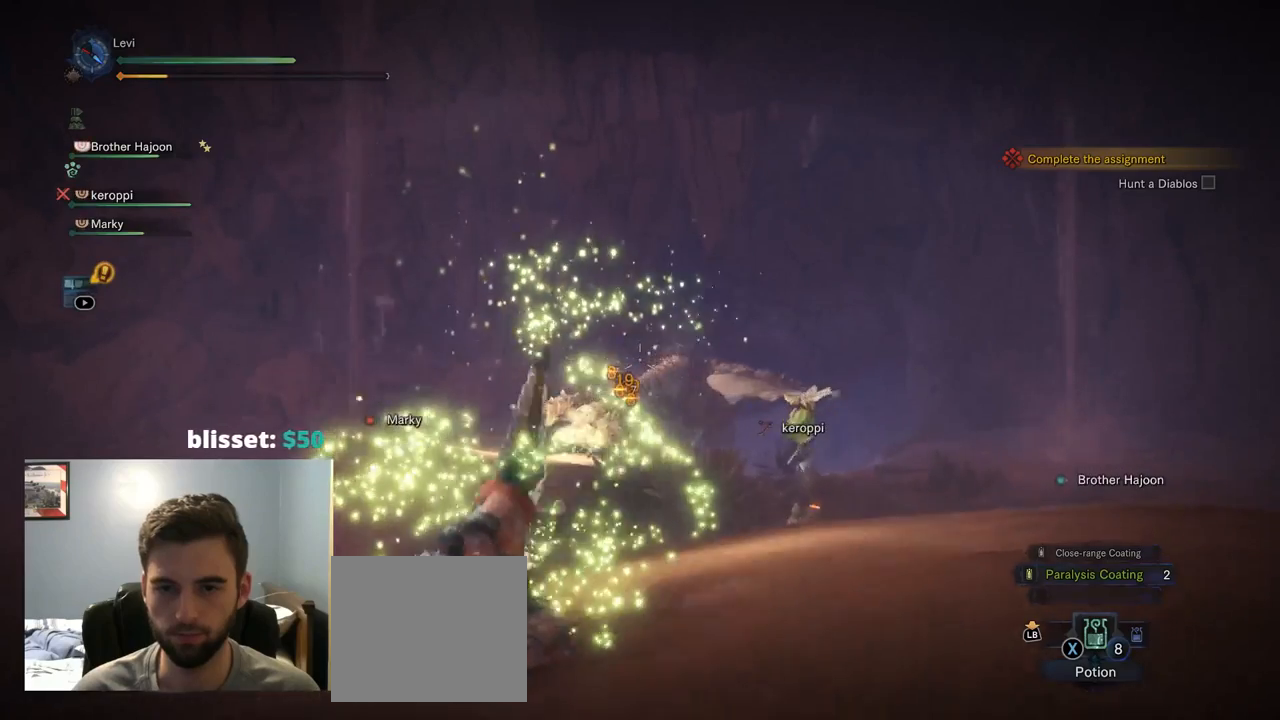
{"dt_ms": 500, "buttons": [], "left_stick": "up", "right_stick": "center", "events": [[34, "L1", "up"], [67, "TRIANGLE", "down"], [84, "L1", "down"], [117, "TRIANGLE", "up"], [167, "L1", "up"], [267, "L1", "down"], [384, "L1", "up"], [384, "L2", "up"]]}
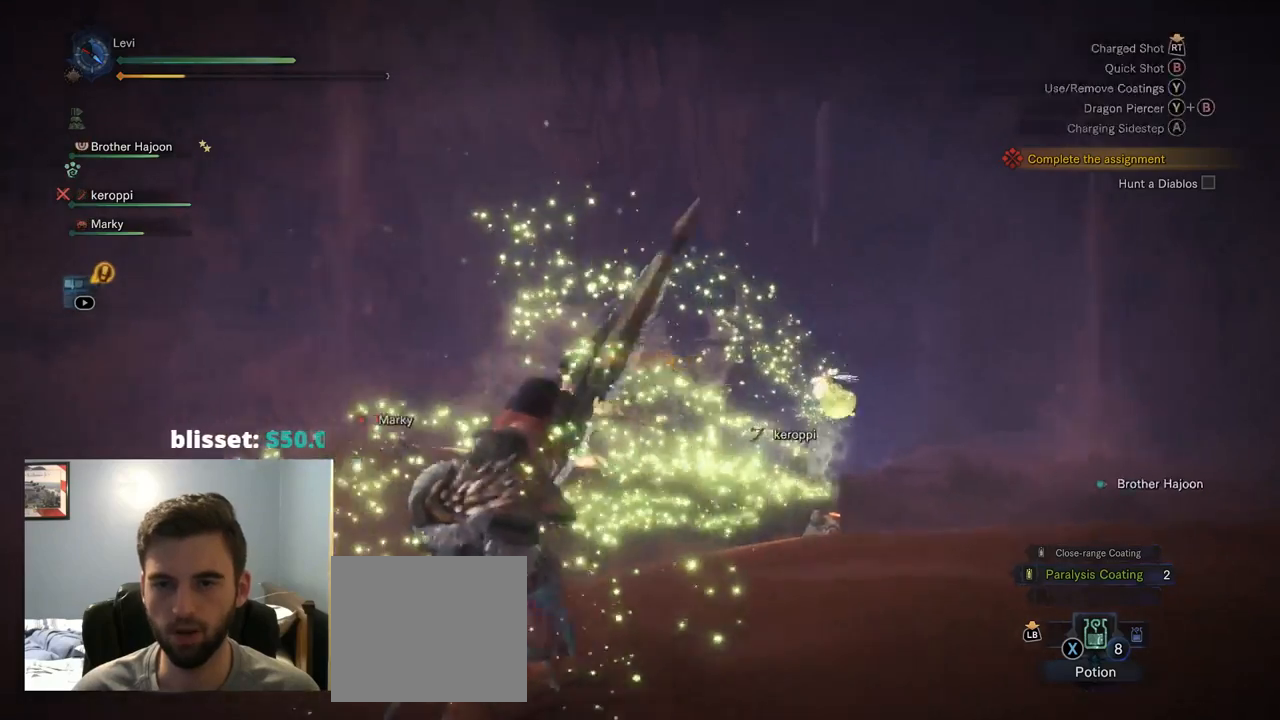
{"dt_ms": 500, "buttons": [], "left_stick": "up", "right_stick": "center", "events": [[84, "CIRCLE", "down"], [134, "CIRCLE", "up"]]}
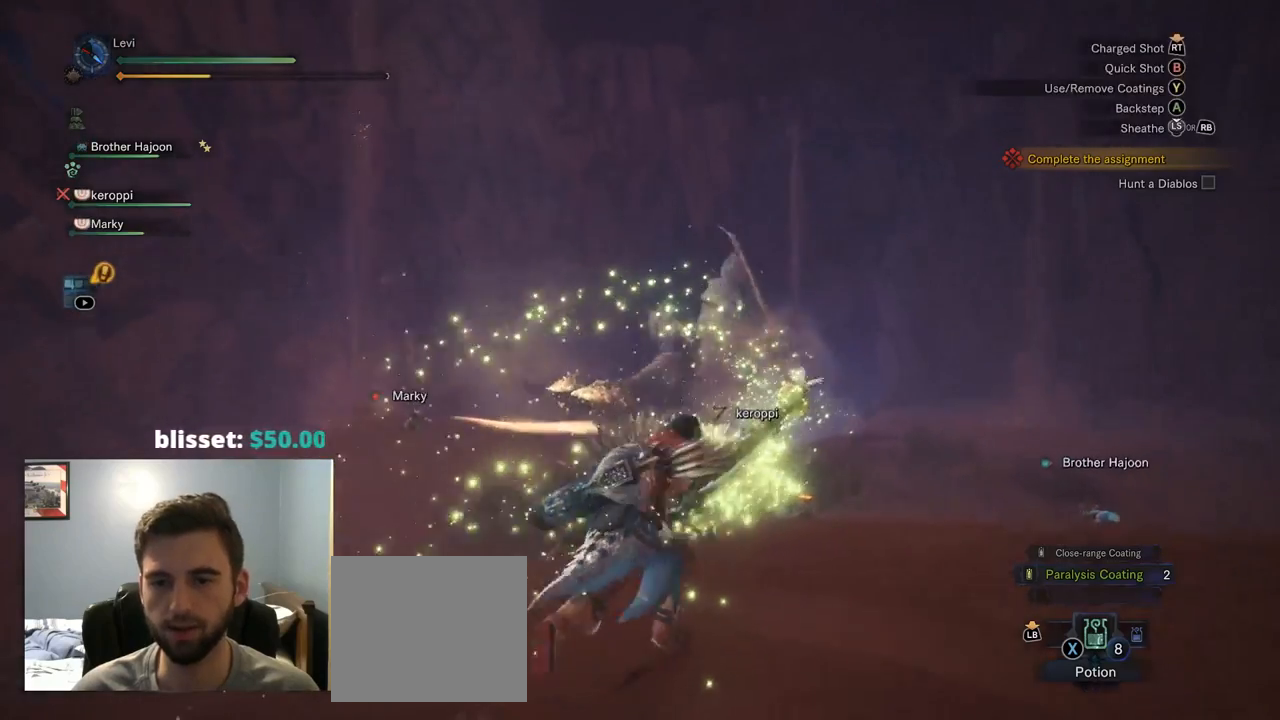
{"dt_ms": 500, "buttons": [], "left_stick": "up-right", "right_stick": "center", "events": [[17, "left_stick", "up-right"]]}
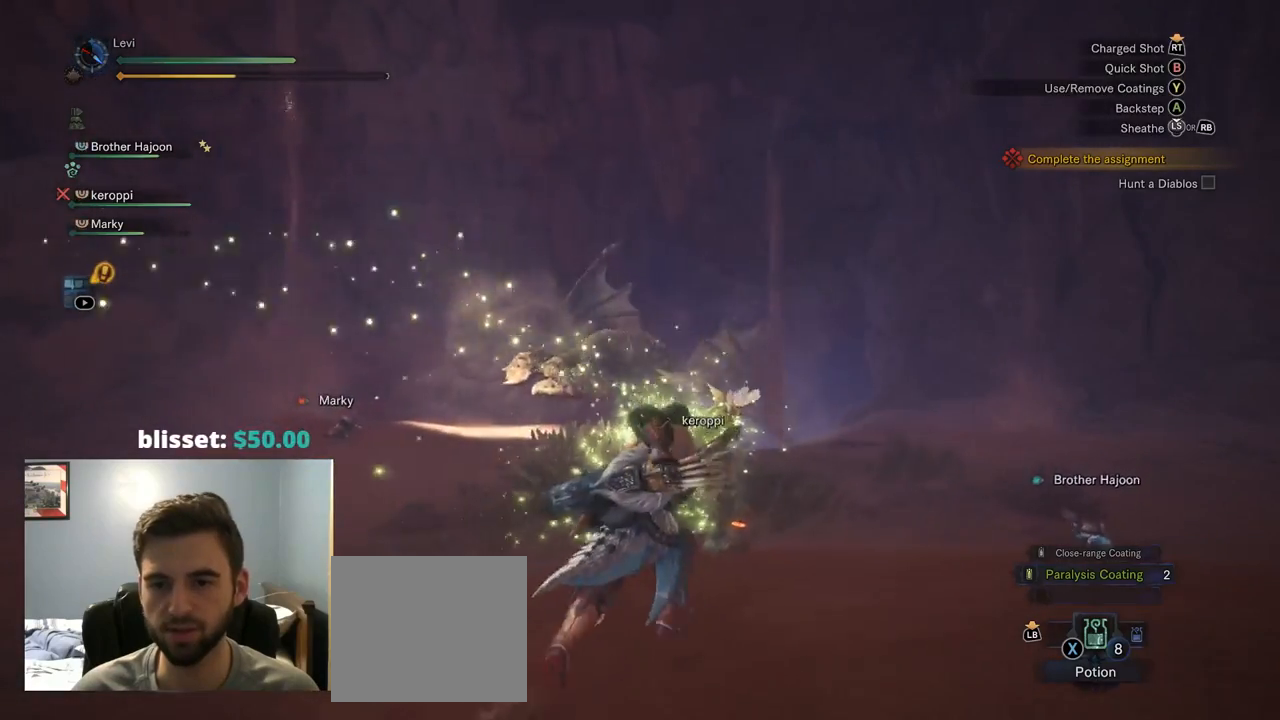
{"dt_ms": 500, "buttons": [], "left_stick": "up-right", "right_stick": "center", "events": []}
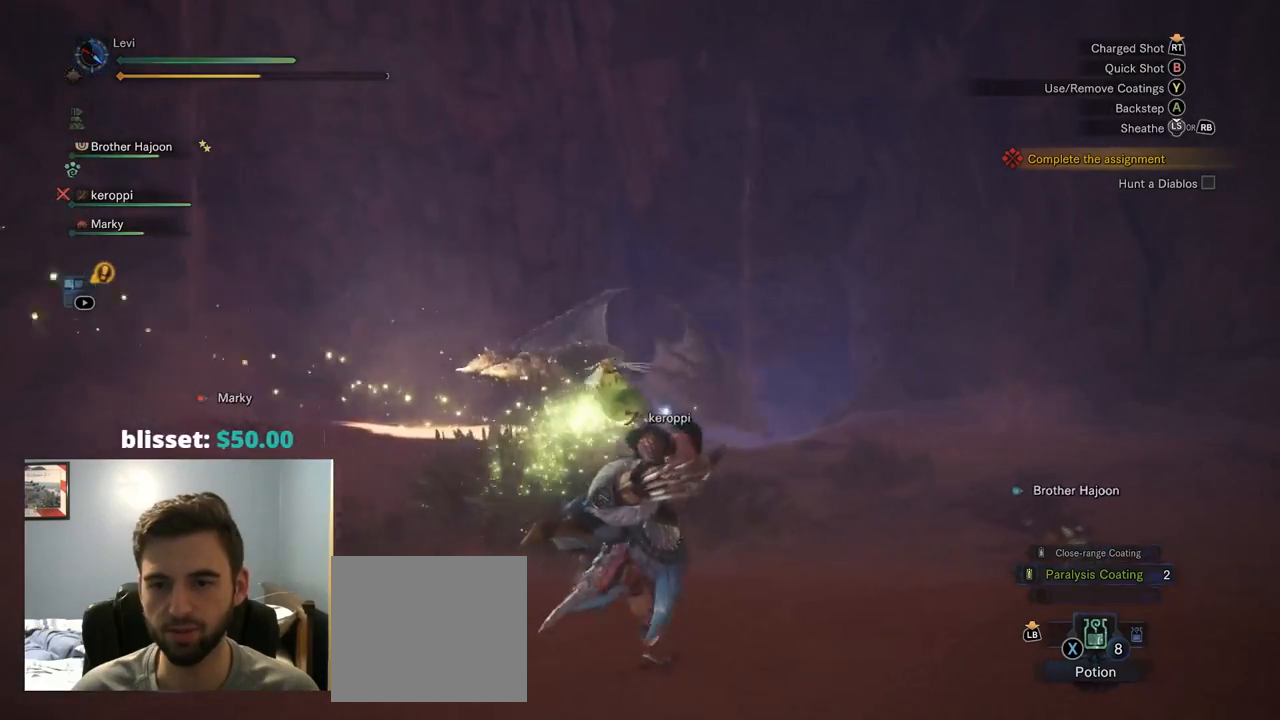
{"dt_ms": 500, "buttons": [], "left_stick": "up-right", "right_stick": "down-left", "events": [[400, "right_stick", "down-left"]]}
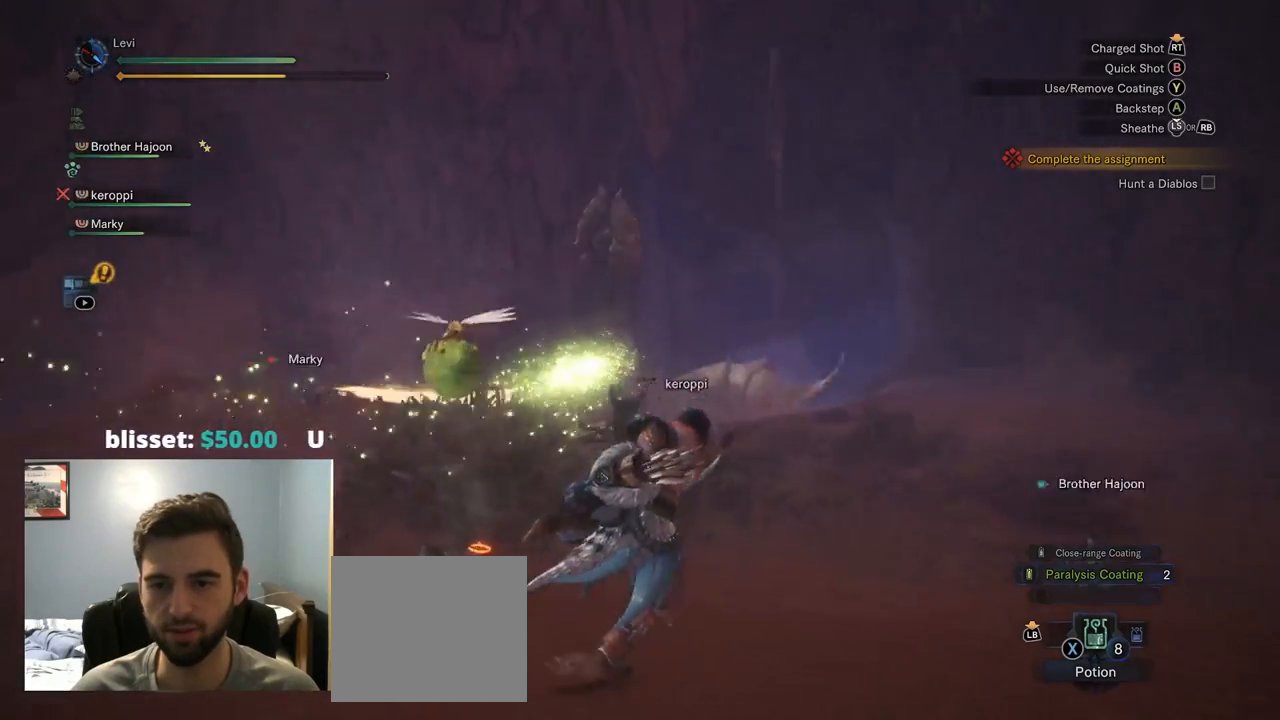
{"dt_ms": 500, "buttons": [], "left_stick": "up-right", "right_stick": "left", "events": [[150, "right_stick", "left"]]}
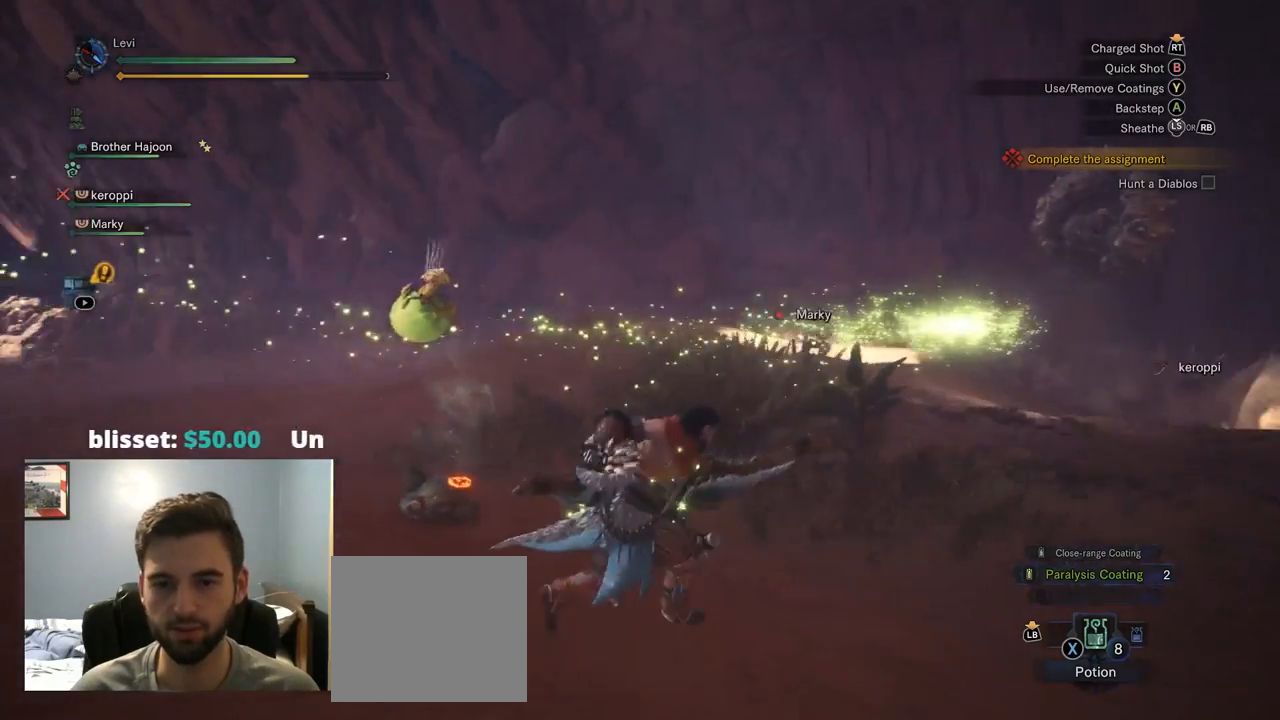
{"dt_ms": 500, "buttons": [], "left_stick": "up-right", "right_stick": "center", "events": [[17, "right_stick", "center"]]}
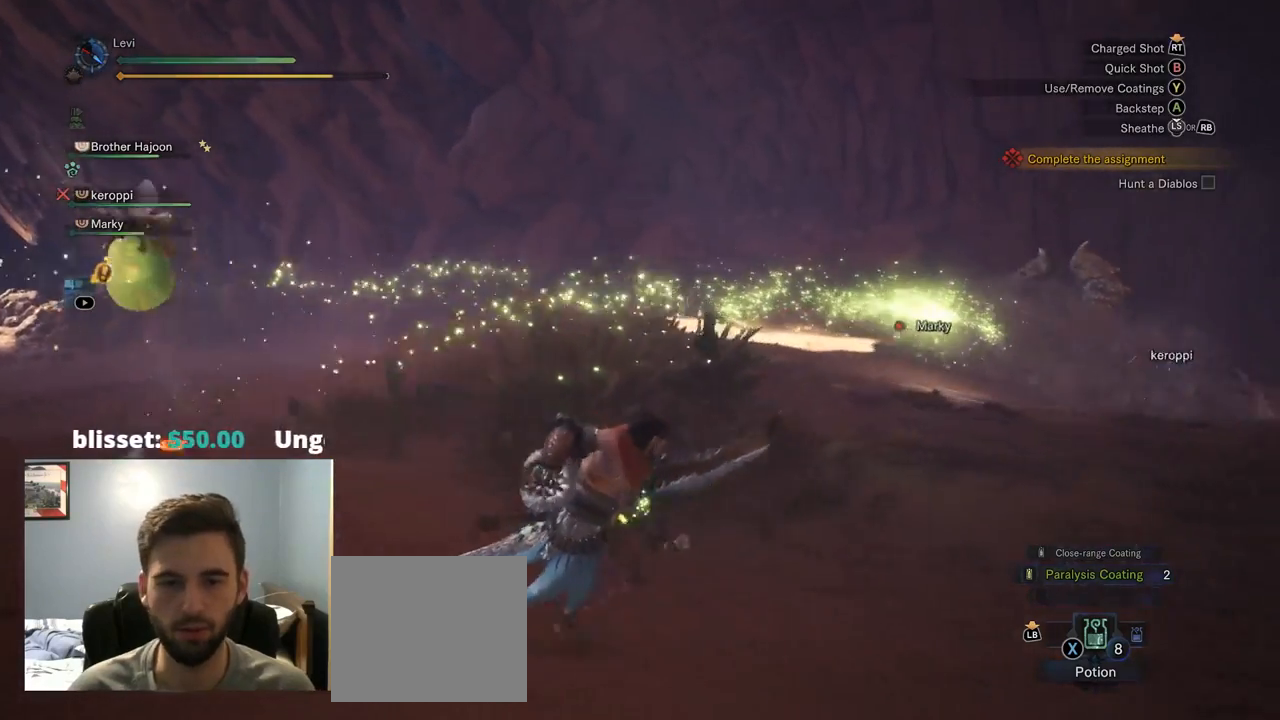
{"dt_ms": 500, "buttons": [], "left_stick": "up-right", "right_stick": "center", "events": []}
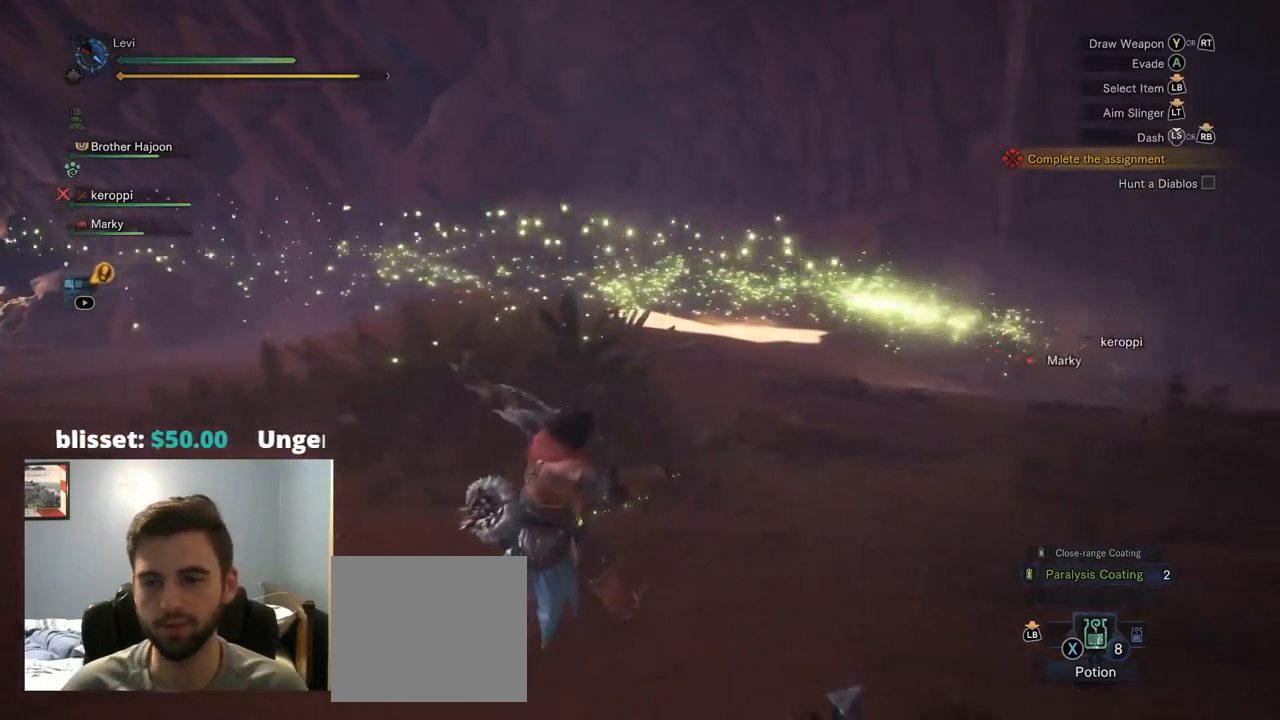
{"dt_ms": 501, "buttons": [], "left_stick": "up-right", "right_stick": "center", "events": [[34, "right_stick", "right"], [150, "R1", "down"], [217, "R1", "up"], [350, "right_stick", "center"]]}
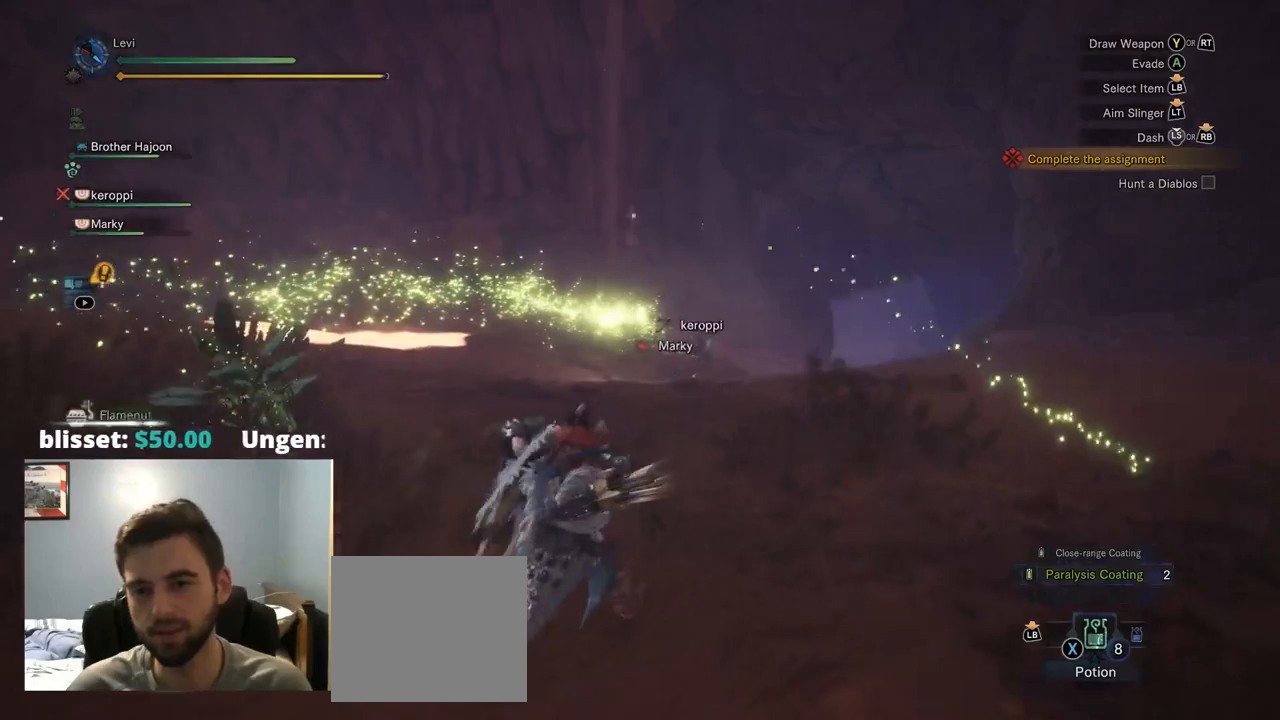
{"dt_ms": 500, "buttons": [], "left_stick": "up-right", "right_stick": "center", "events": []}
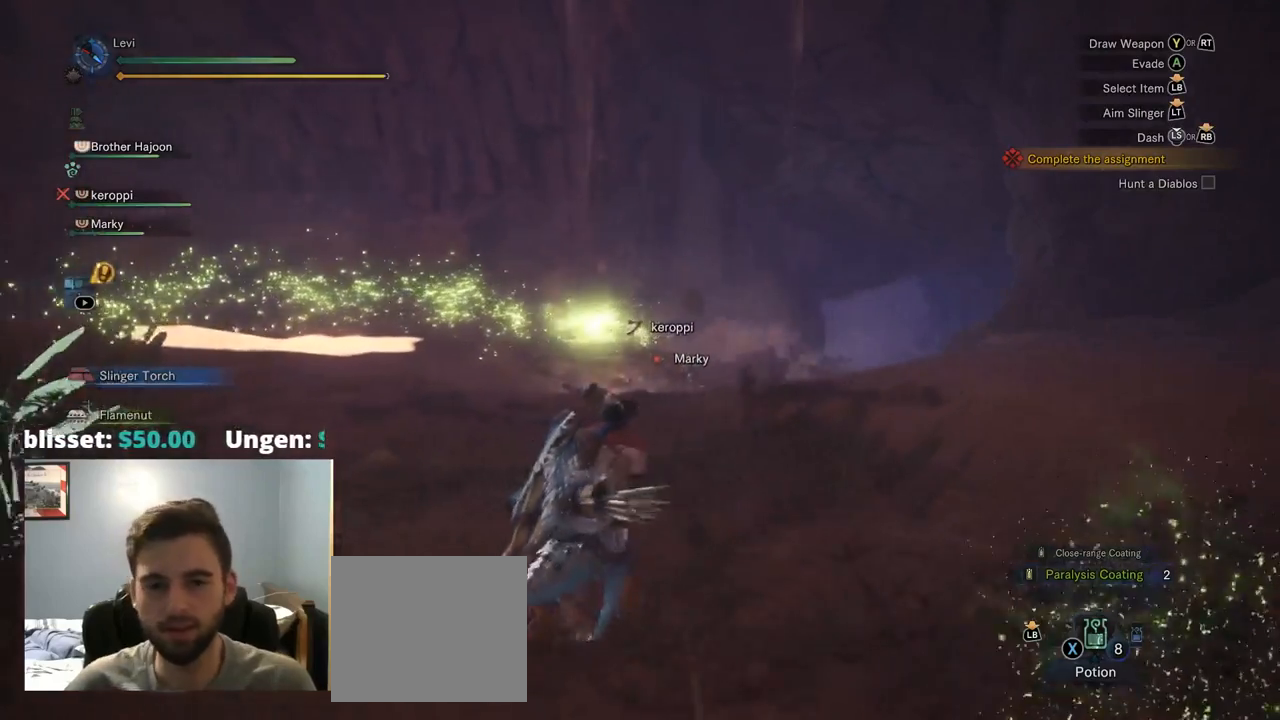
{"dt_ms": 500, "buttons": [], "left_stick": "up-right", "right_stick": "center", "events": []}
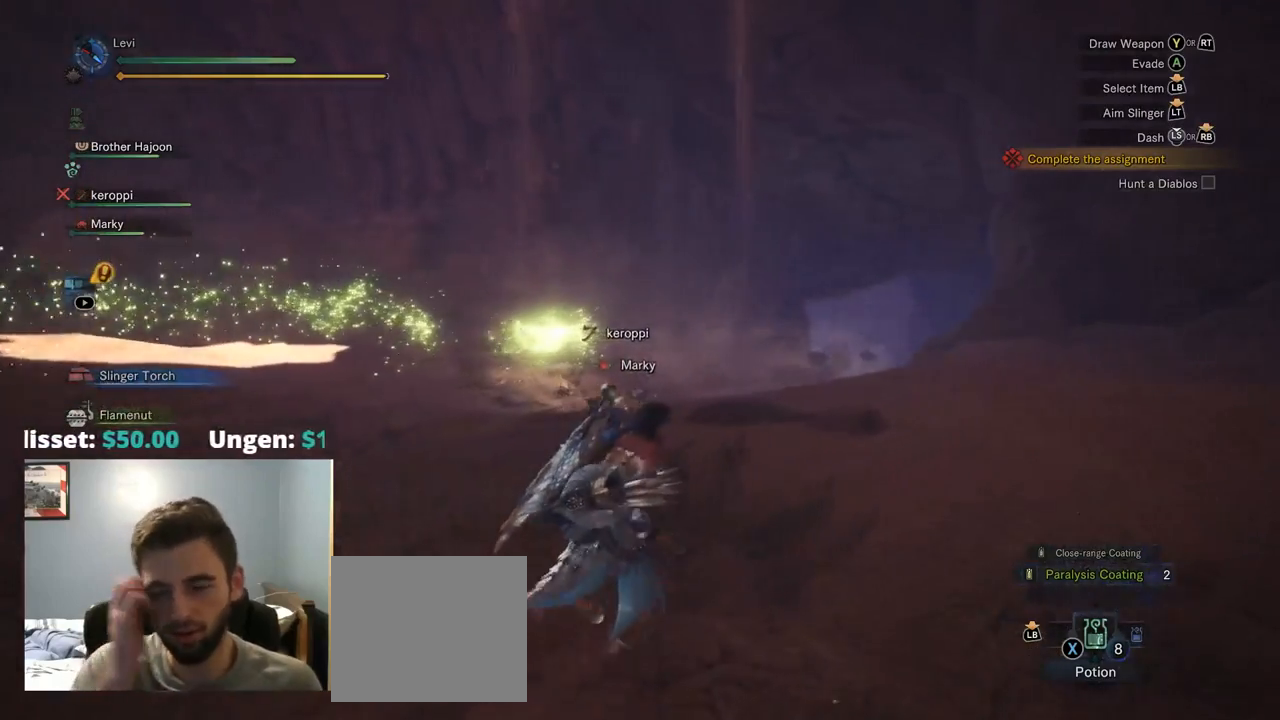
{"dt_ms": 500, "buttons": [], "left_stick": "up-right", "right_stick": "center", "events": []}
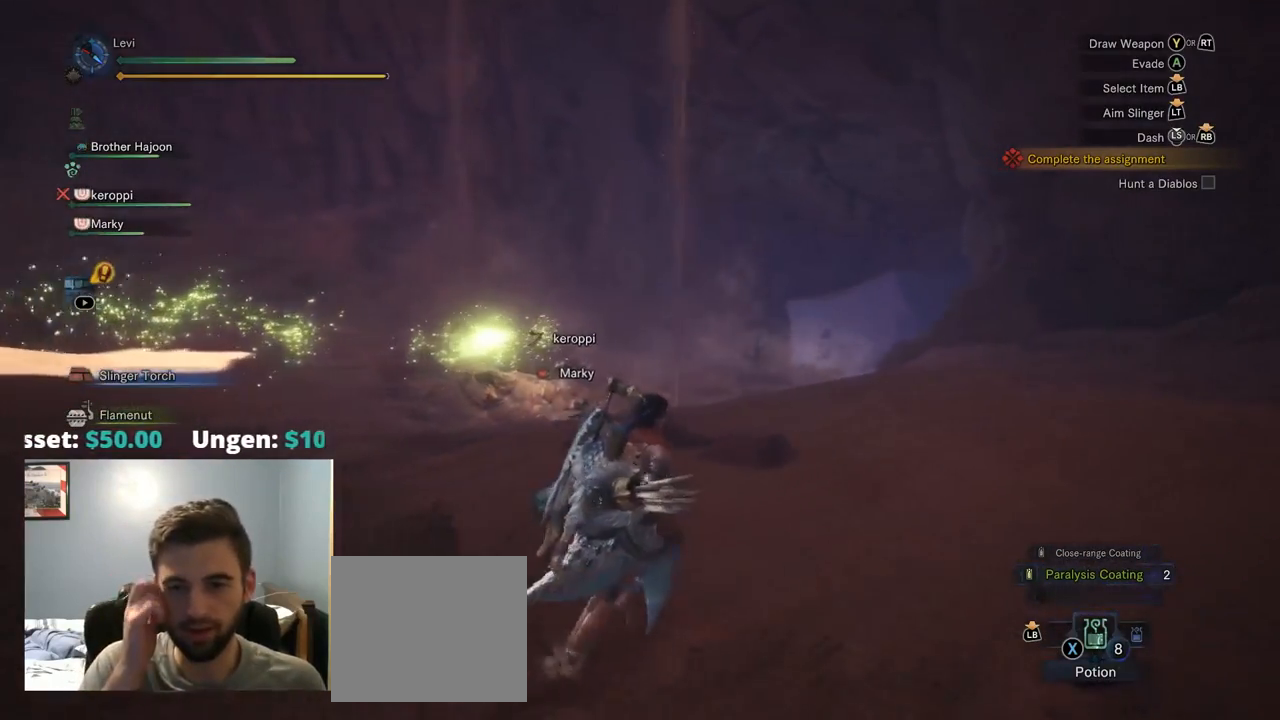
{"dt_ms": 500, "buttons": [], "left_stick": "up", "right_stick": "center", "events": [[250, "left_stick", "up"]]}
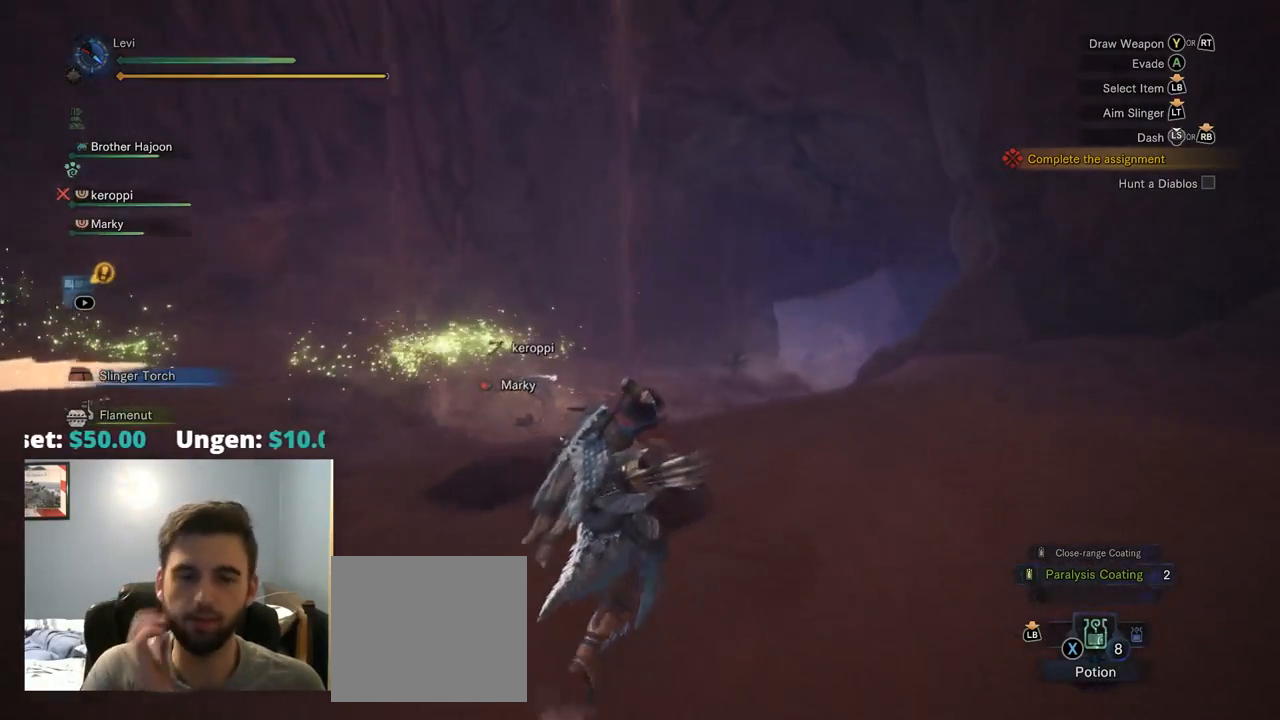
{"dt_ms": 500, "buttons": [], "left_stick": "up", "right_stick": "center", "events": []}
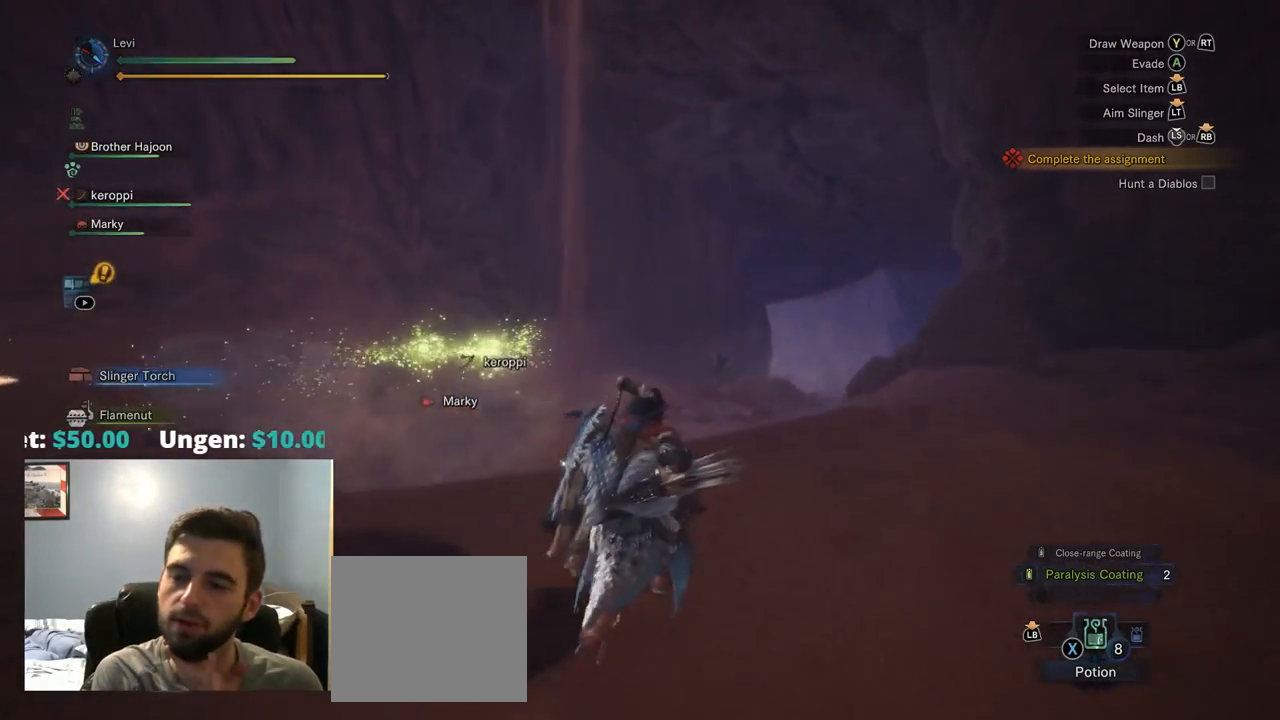
{"dt_ms": 500, "buttons": [], "left_stick": "up", "right_stick": "center", "events": []}
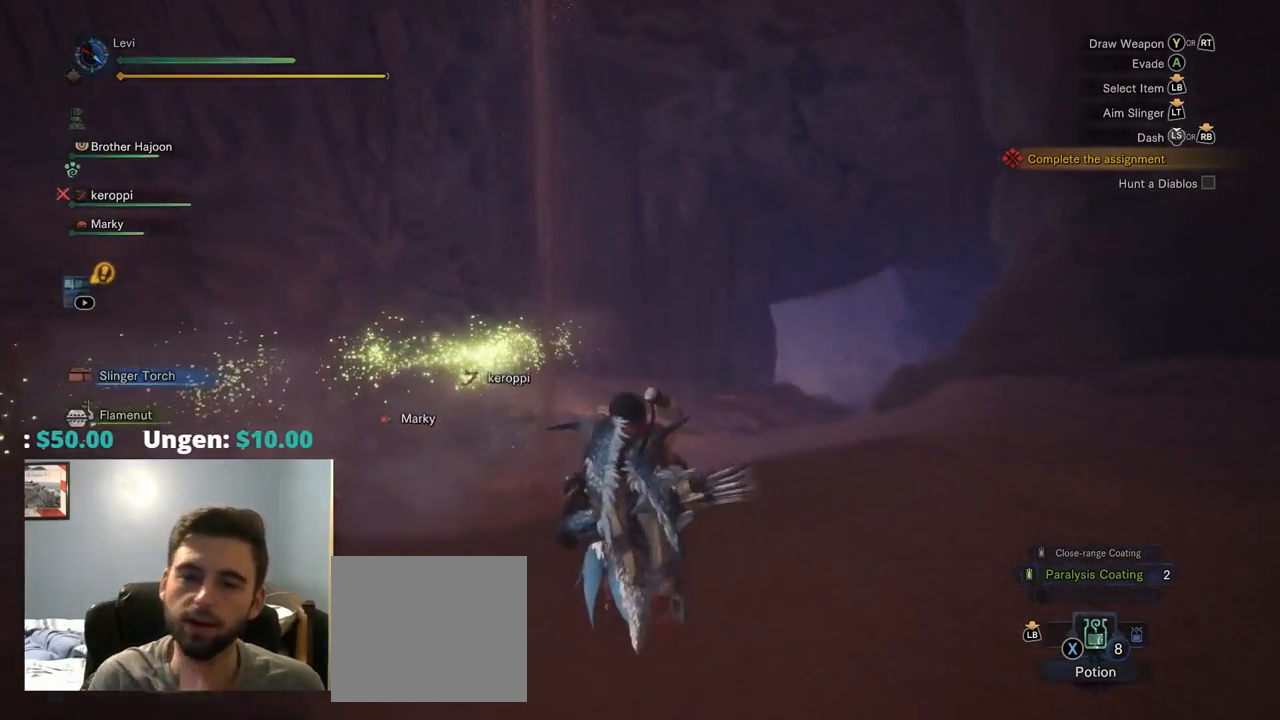
{"dt_ms": 500, "buttons": [], "left_stick": "up", "right_stick": "center", "events": []}
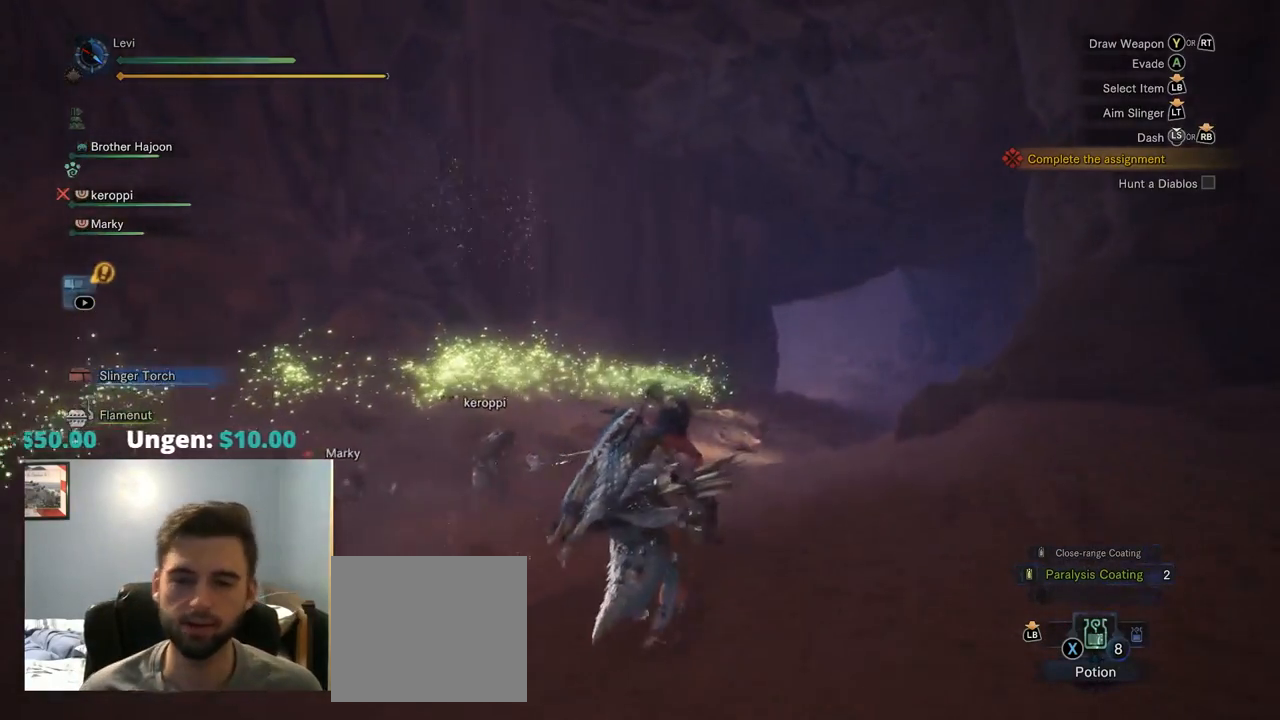
{"dt_ms": 500, "buttons": [], "left_stick": "up", "right_stick": "center", "events": []}
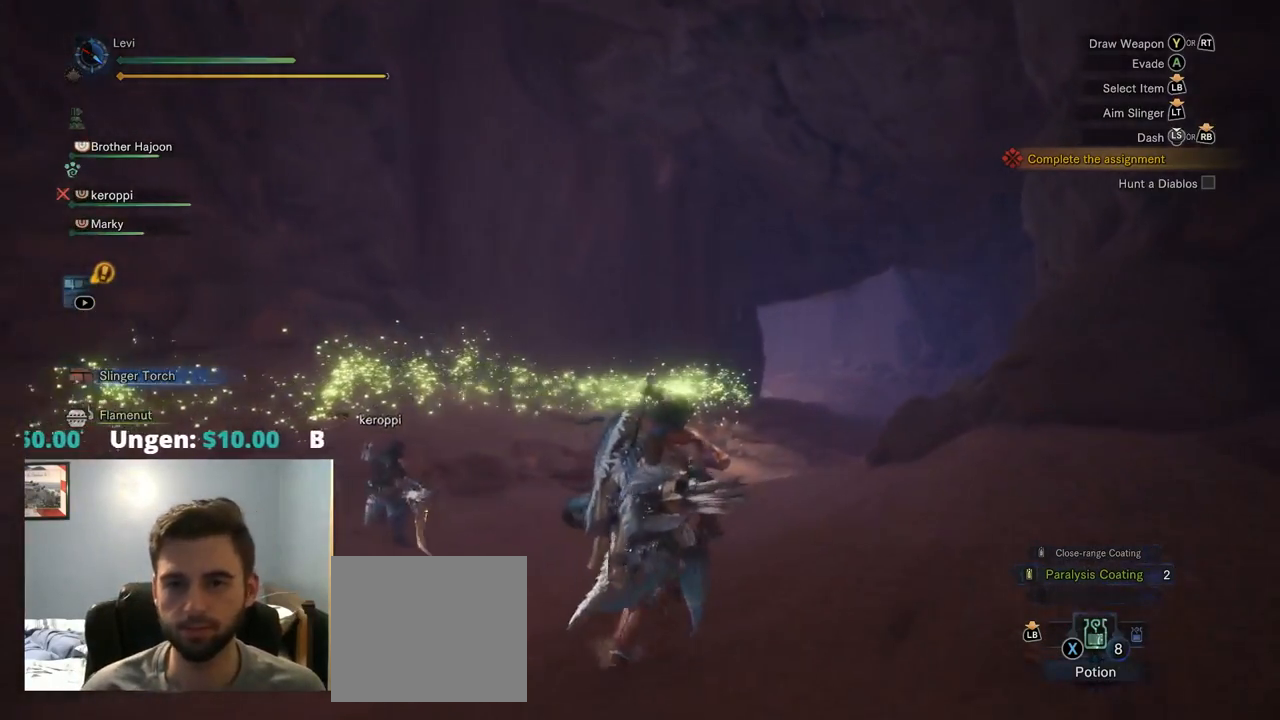
{"dt_ms": 500, "buttons": [], "left_stick": "up", "right_stick": "center", "events": []}
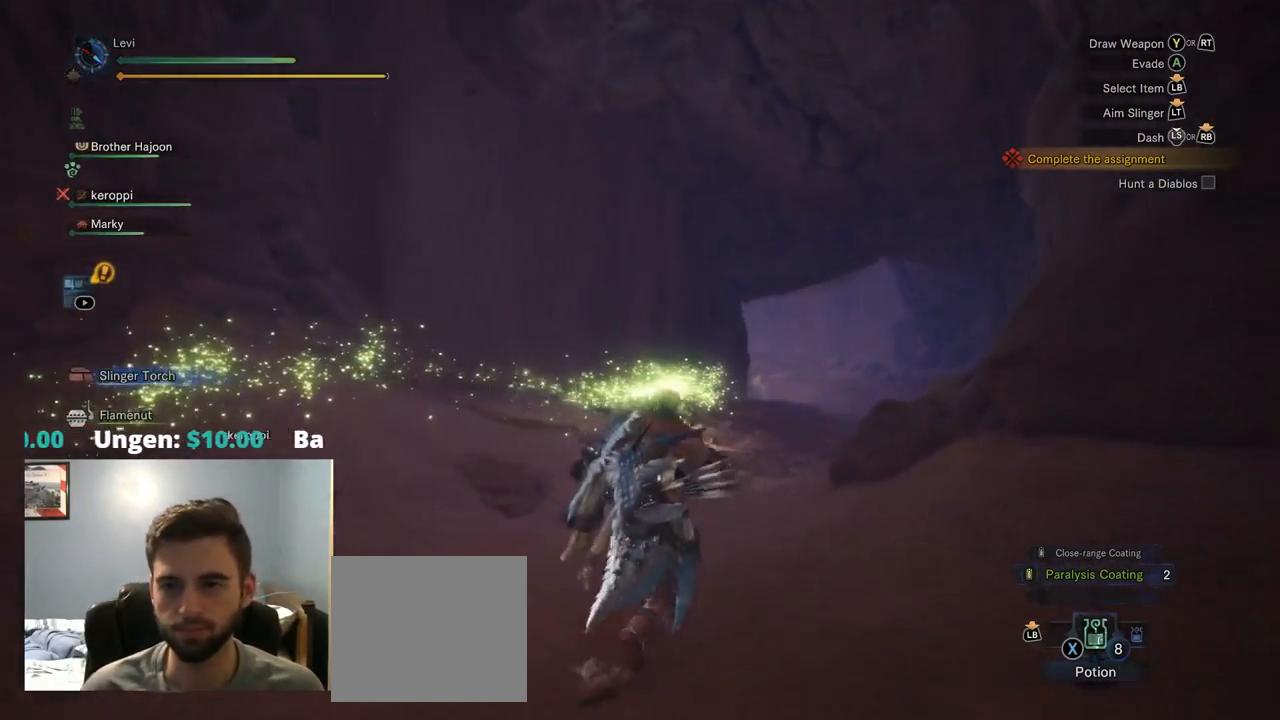
{"dt_ms": 500, "buttons": [], "left_stick": "up", "right_stick": "center", "events": []}
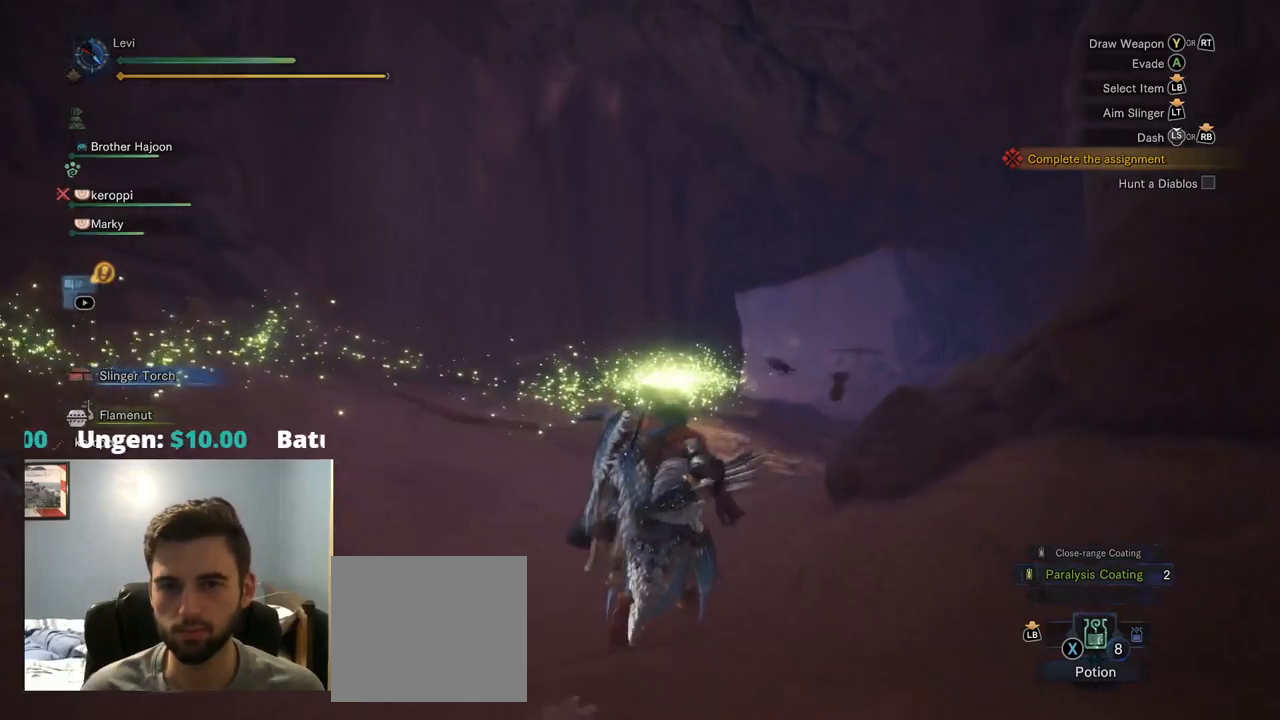
{"dt_ms": 500, "buttons": [], "left_stick": "up", "right_stick": "right", "events": [[484, "right_stick", "right"]]}
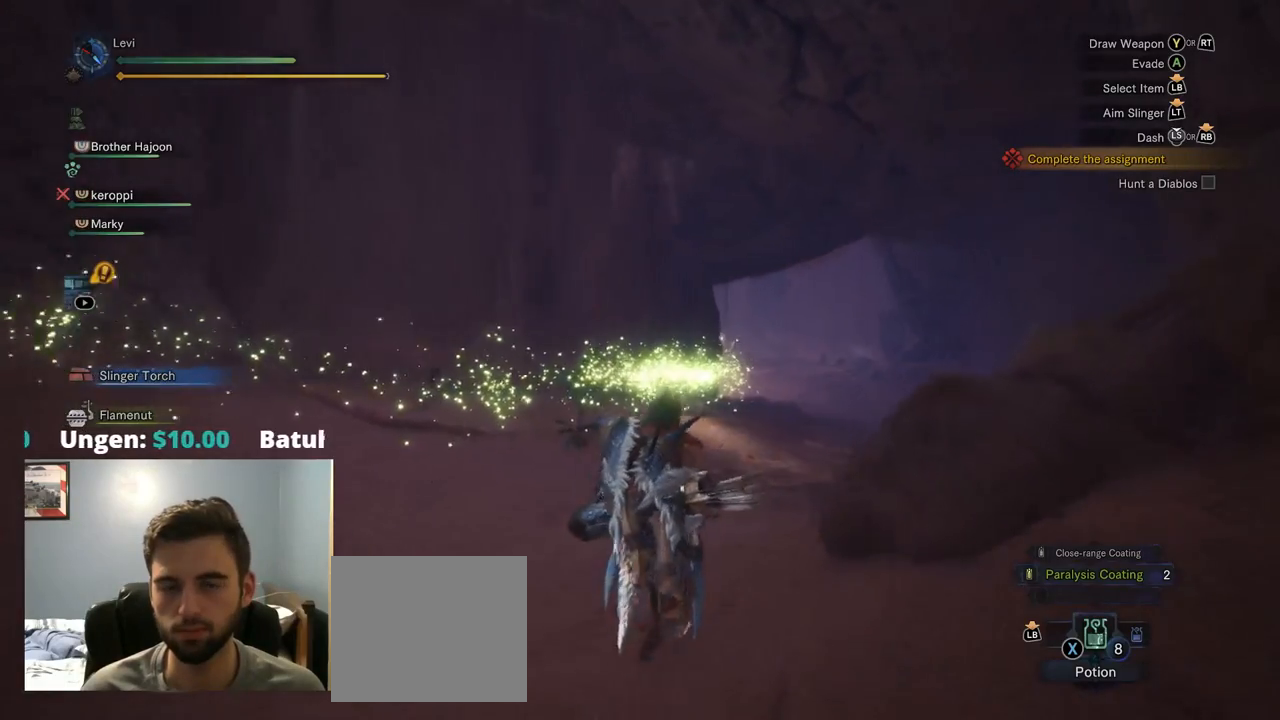
{"dt_ms": 500, "buttons": [], "left_stick": "up", "right_stick": "center", "events": [[184, "right_stick", "center"]]}
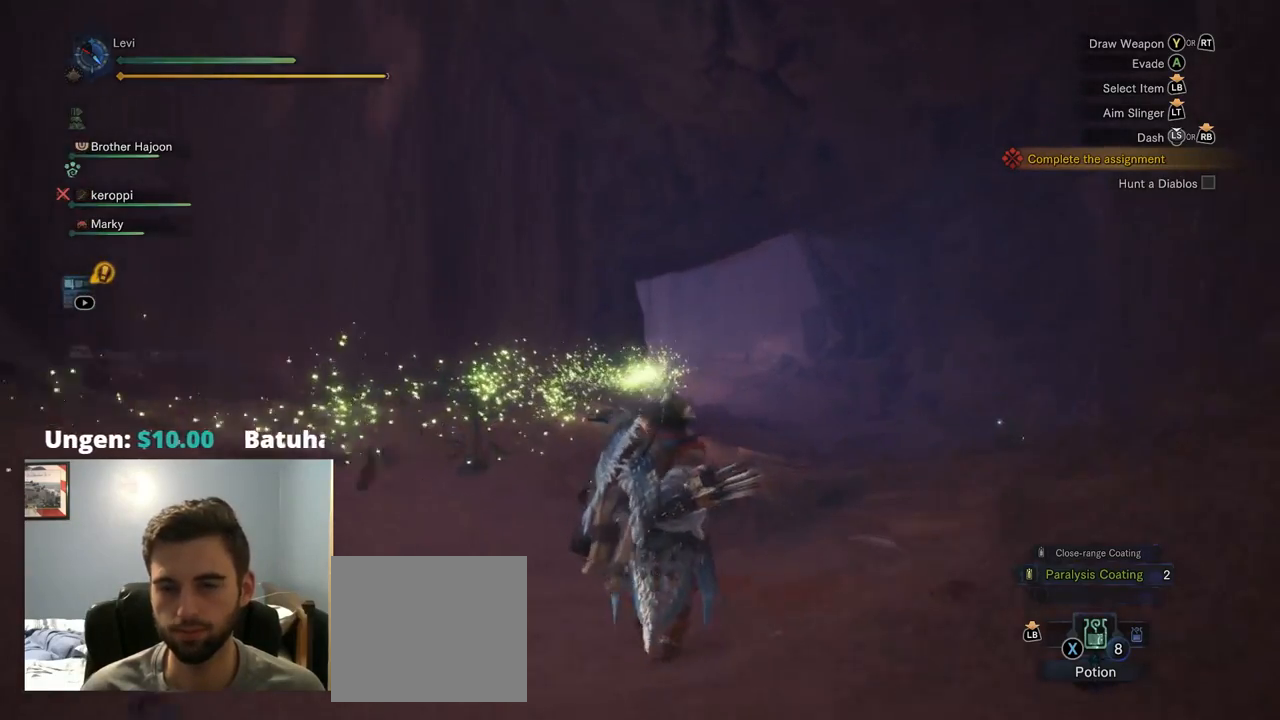
{"dt_ms": 500, "buttons": [], "left_stick": "up", "right_stick": "center", "events": []}
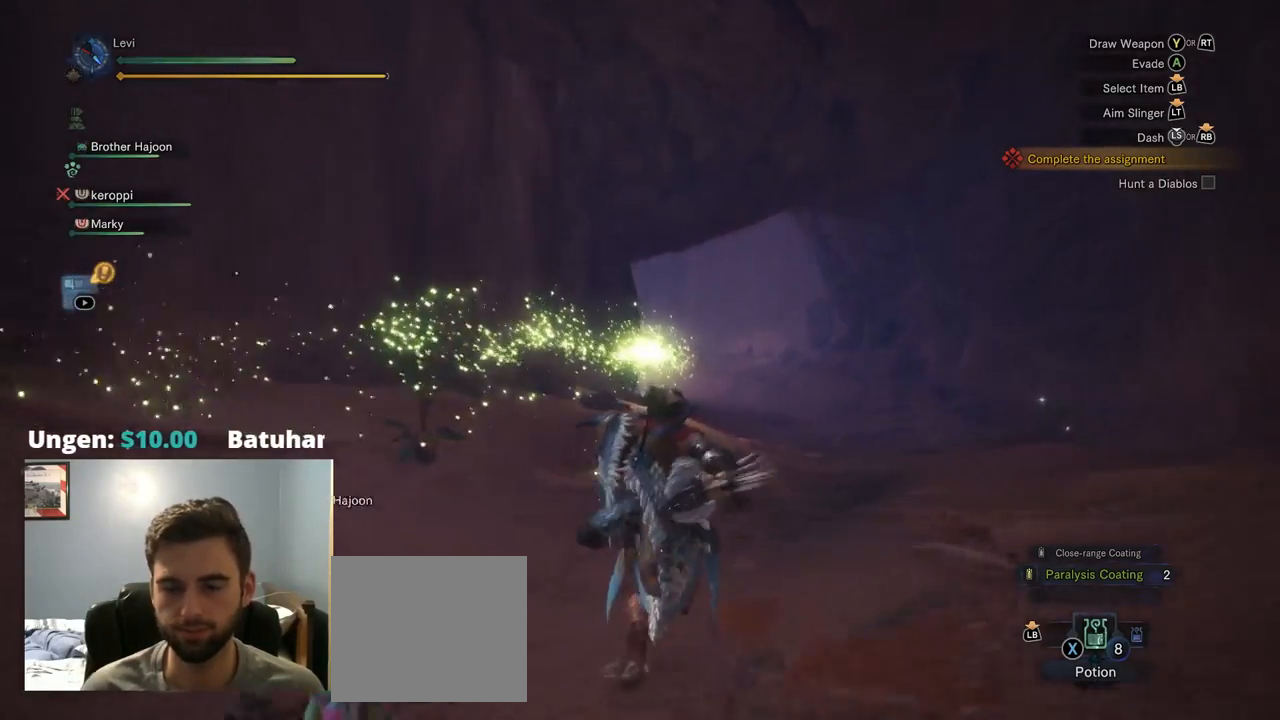
{"dt_ms": 500, "buttons": [], "left_stick": "up", "right_stick": "center", "events": []}
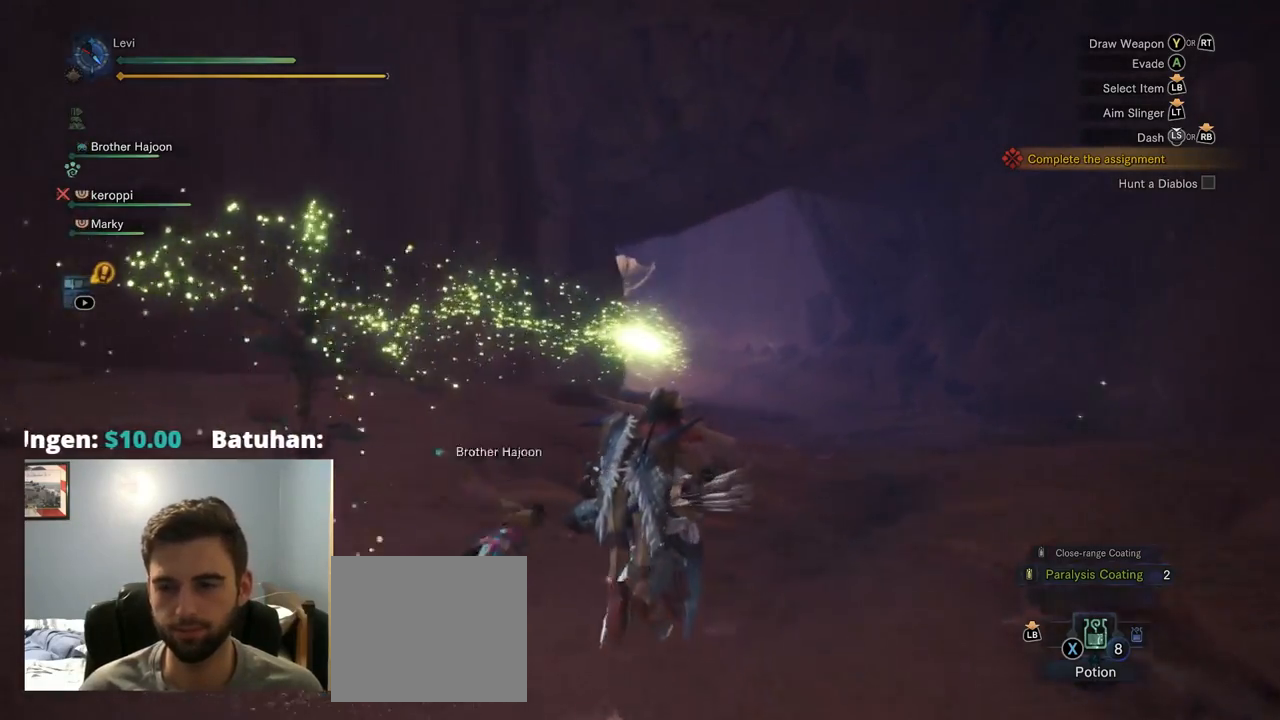
{"dt_ms": 500, "buttons": [], "left_stick": "up-right", "right_stick": "center", "events": [[34, "right_stick", "right"], [250, "right_stick", "center"], [484, "left_stick", "up-right"]]}
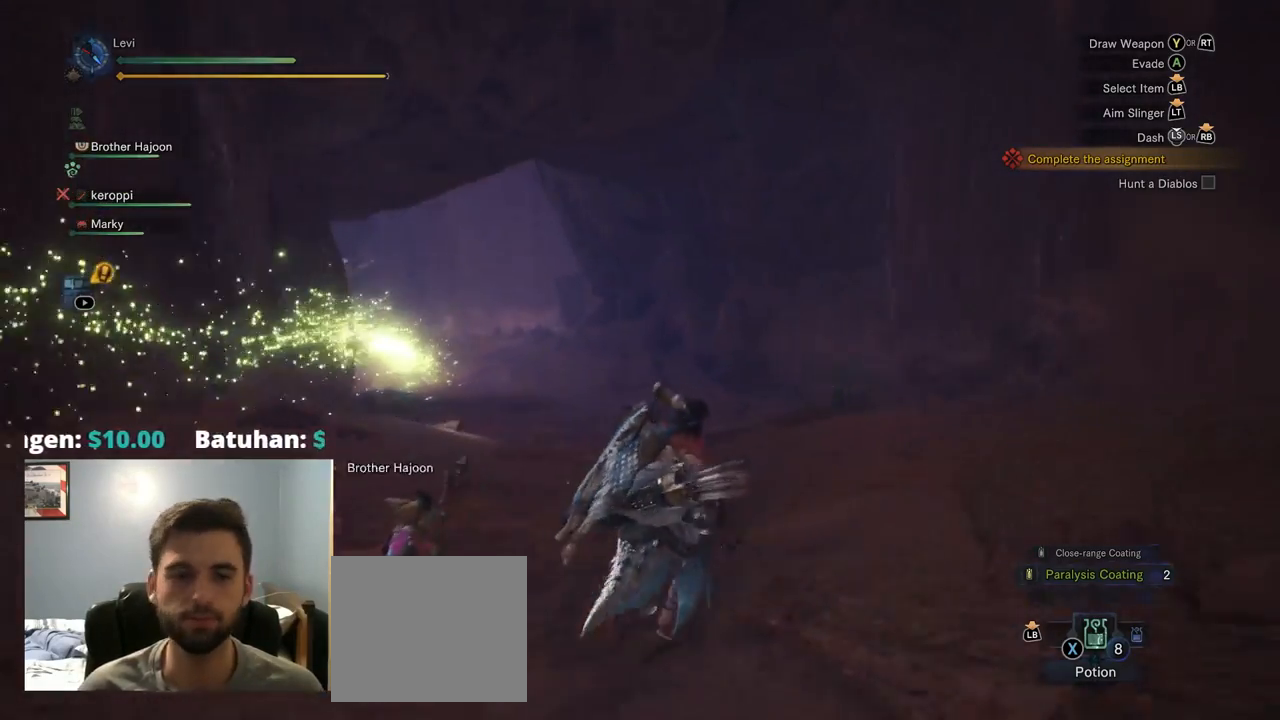
{"dt_ms": 500, "buttons": [], "left_stick": "up", "right_stick": "center", "events": [[117, "left_stick", "up"]]}
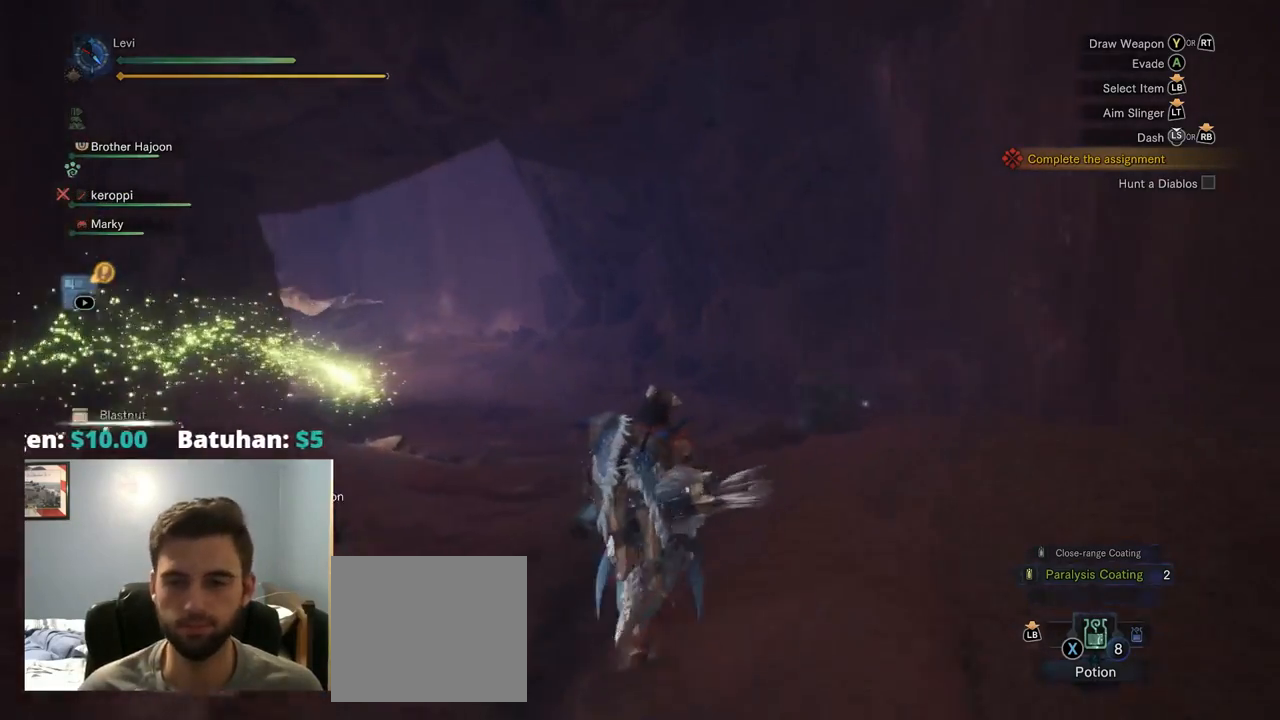
{"dt_ms": 500, "buttons": [], "left_stick": "center", "right_stick": "center", "events": [[250, "left_stick", "center"]]}